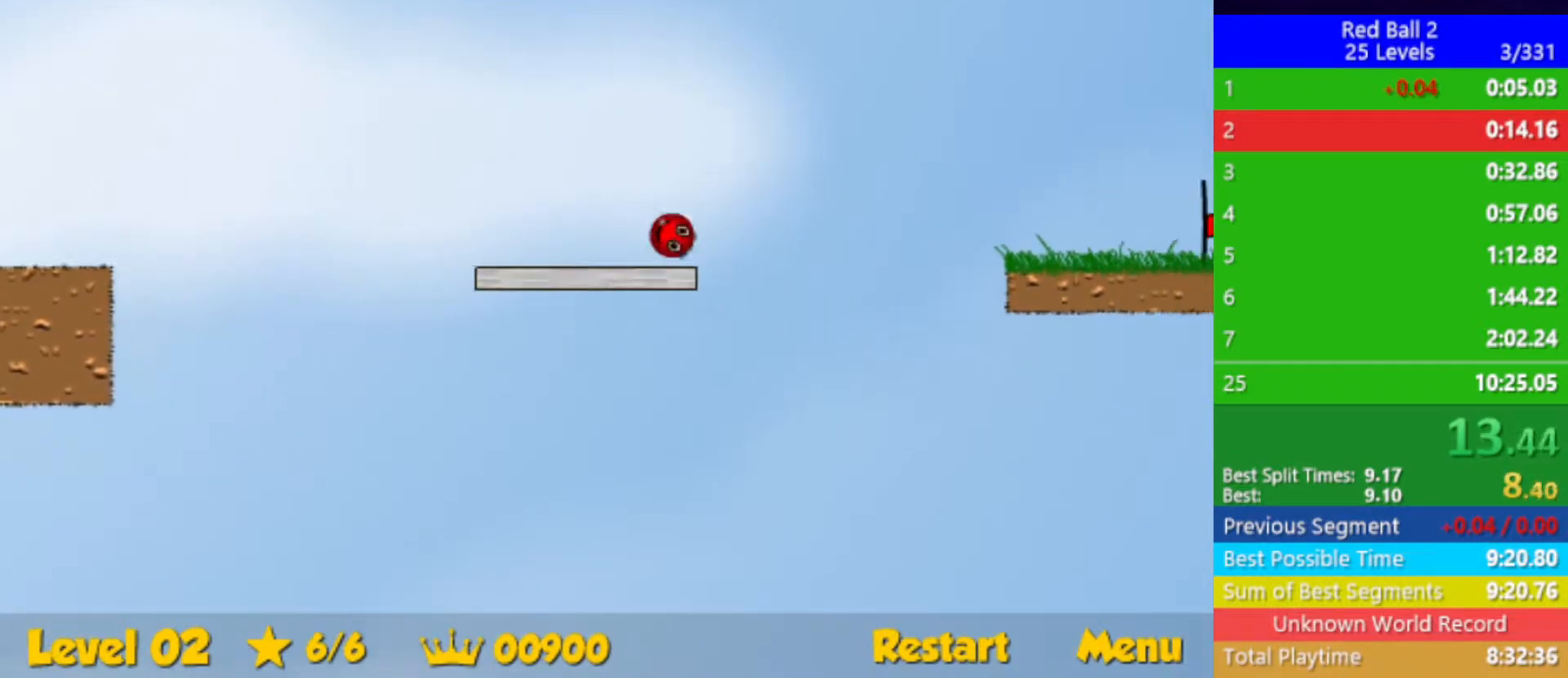
Gameplay with keyboard; each line is a JSON object with the keys held at the frame after it. "events" lists presses ("down") and releases ("up") of "down", "left", "p", "r", "right" and "up" between this image and that frame as [ms after this image, input, new state], when the widget could be followed in between. No other keys are recorded. Mouse input is not recorded.
{"keys": ["right"], "events": [[67, "up", "up"]]}
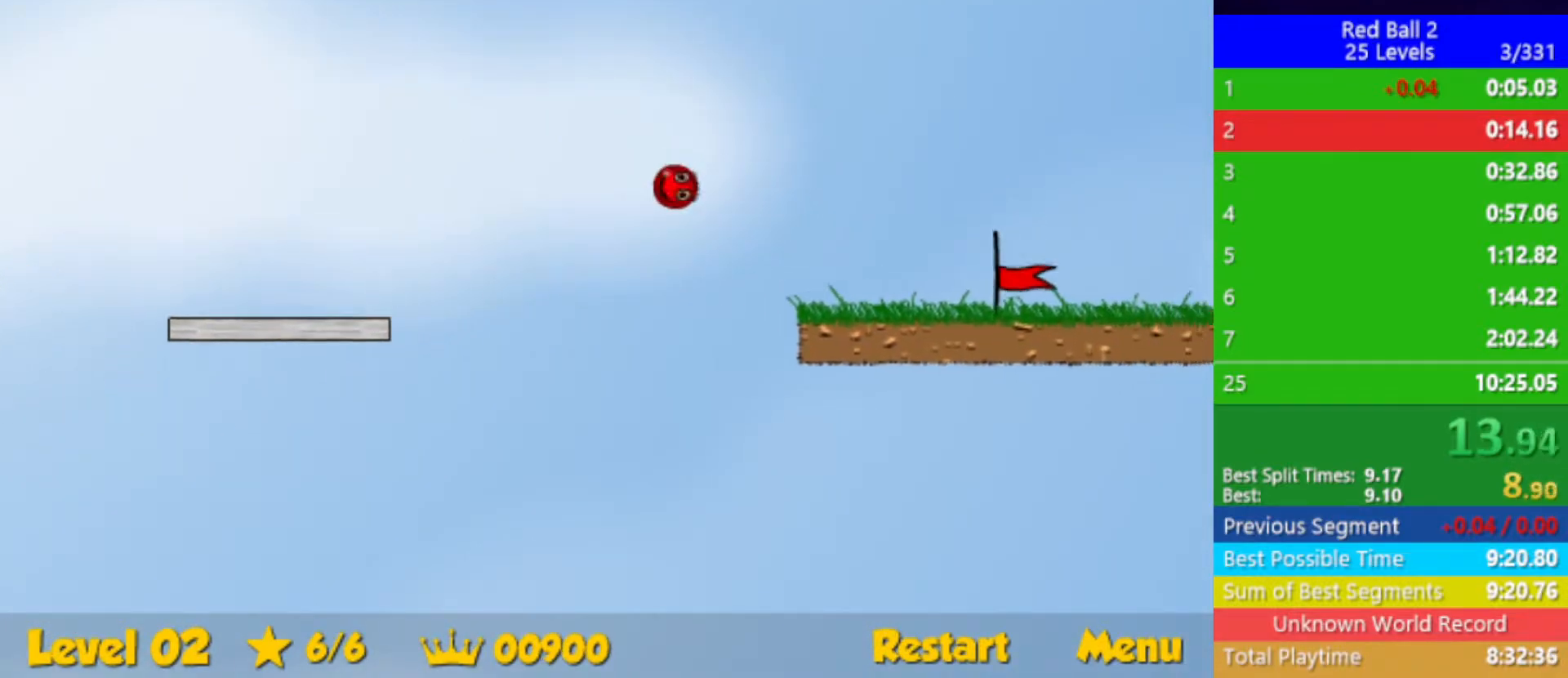
{"keys": ["right"], "events": []}
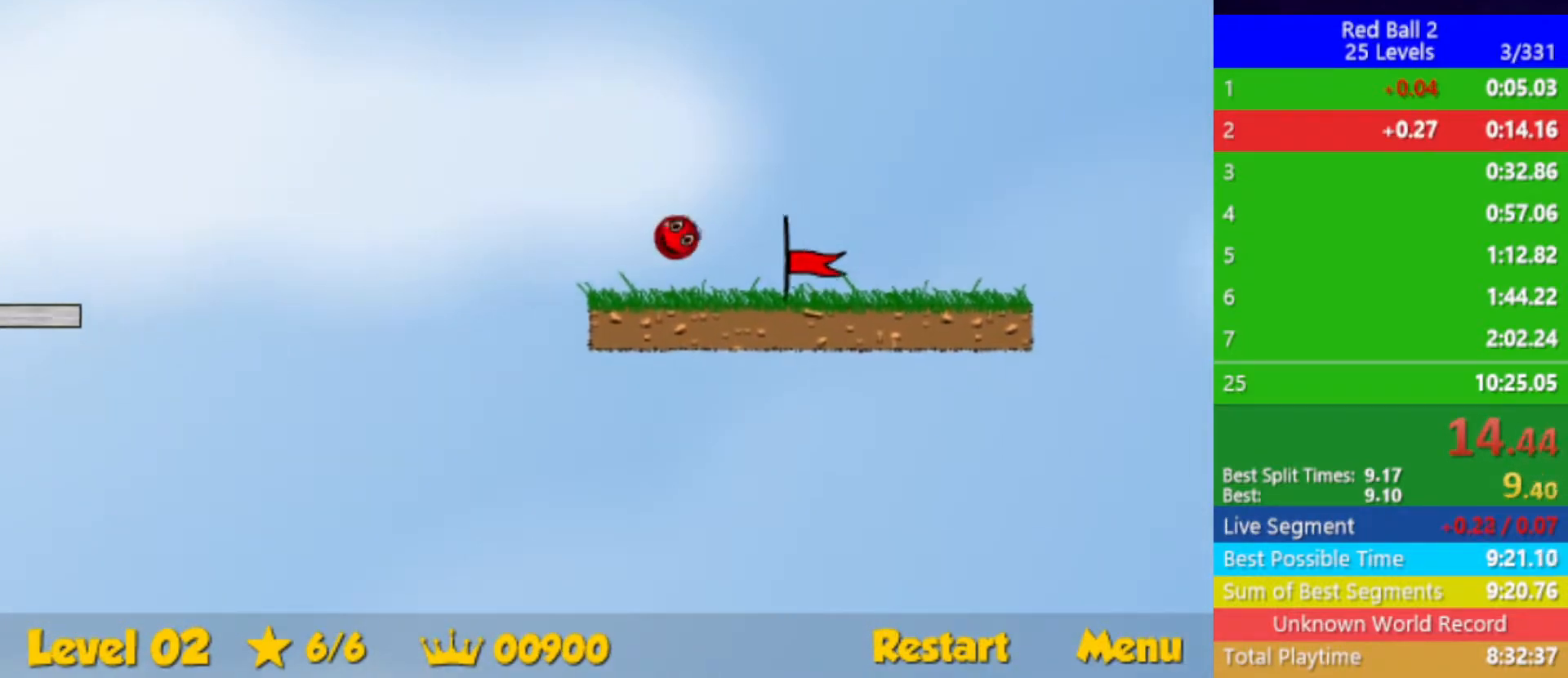
{"keys": [], "events": [[433, "right", "up"]]}
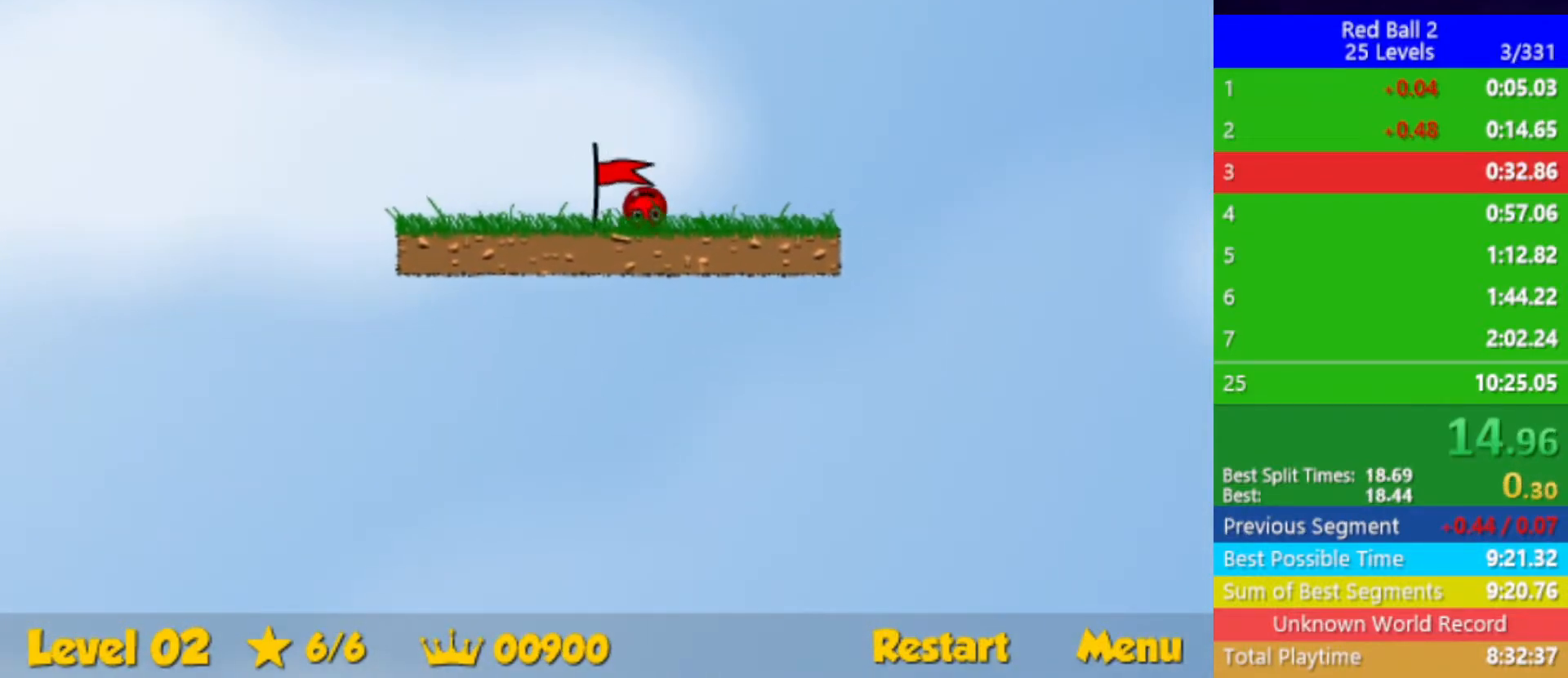
{"keys": ["right"], "events": [[167, "right", "down"]]}
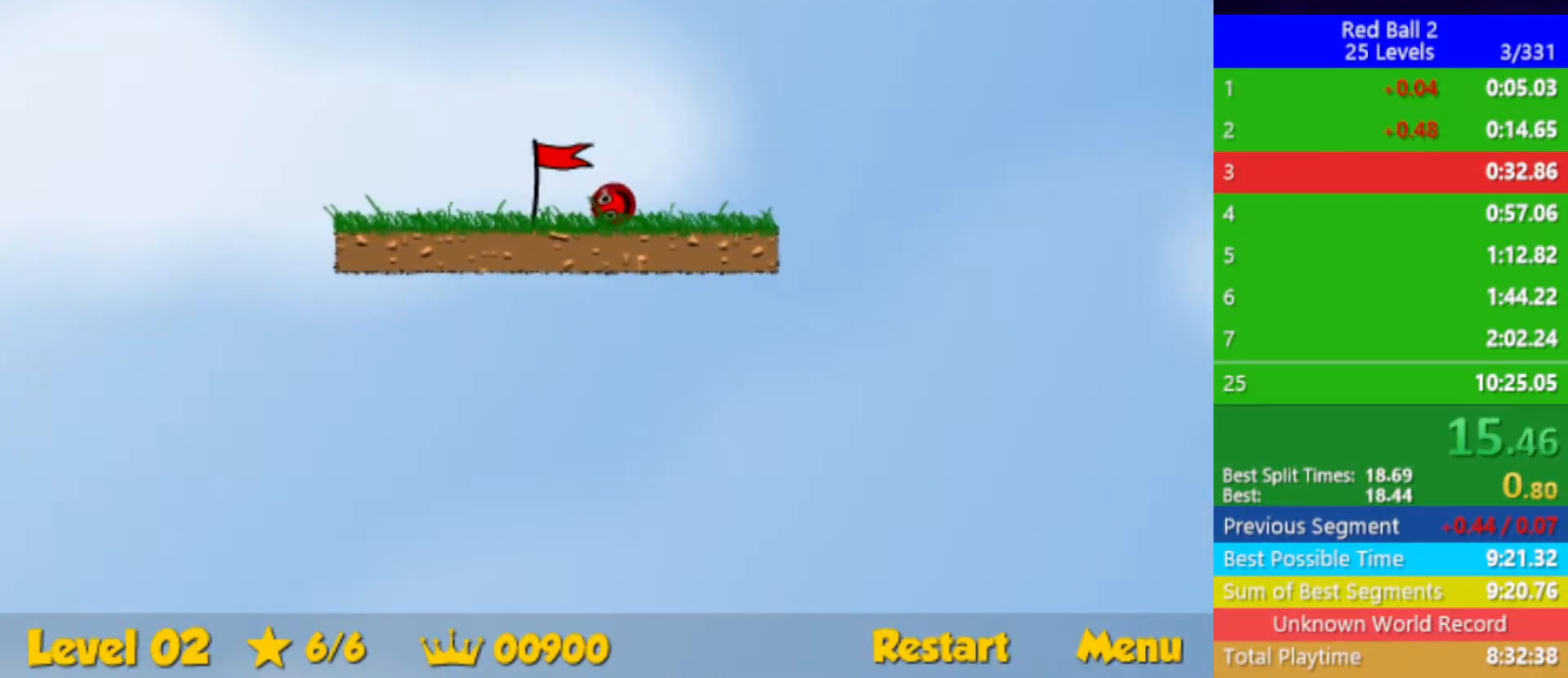
{"keys": ["right"], "events": []}
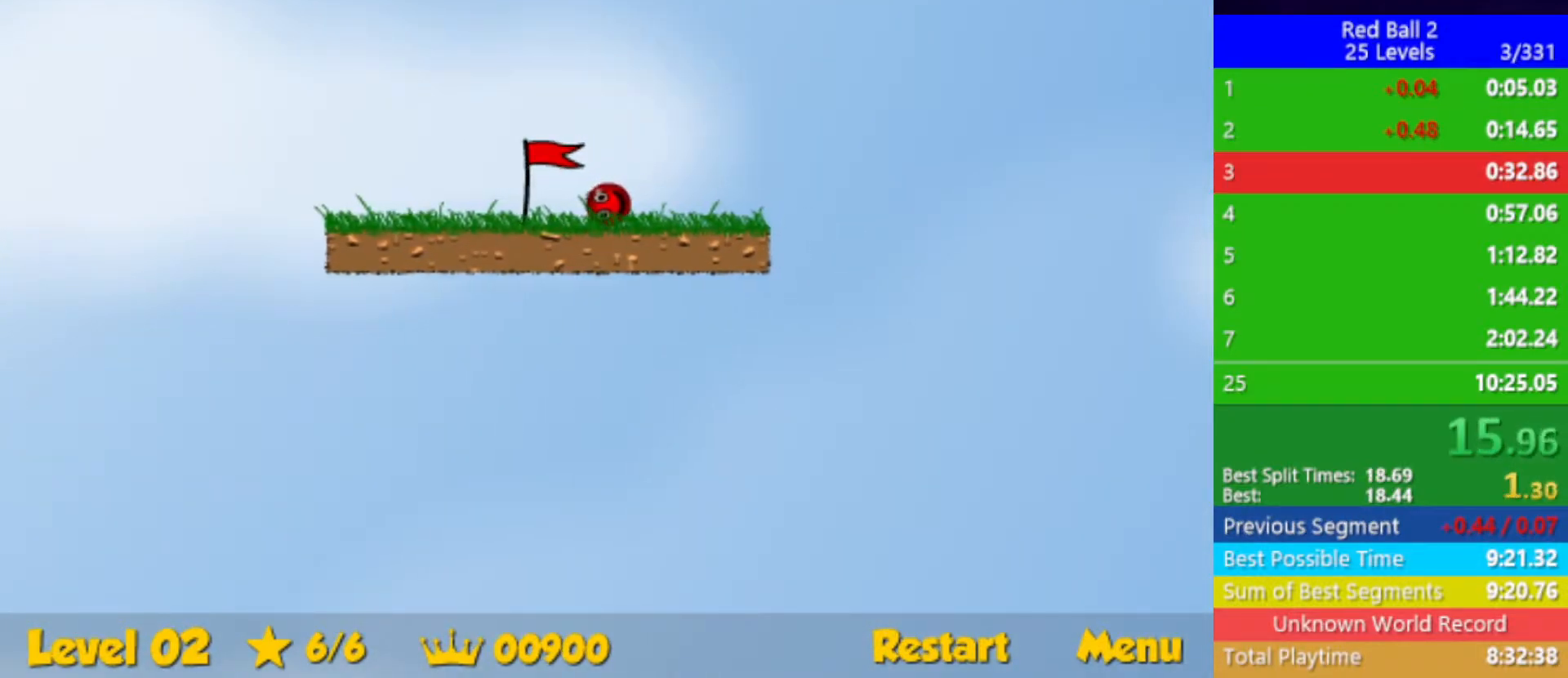
{"keys": ["right"], "events": []}
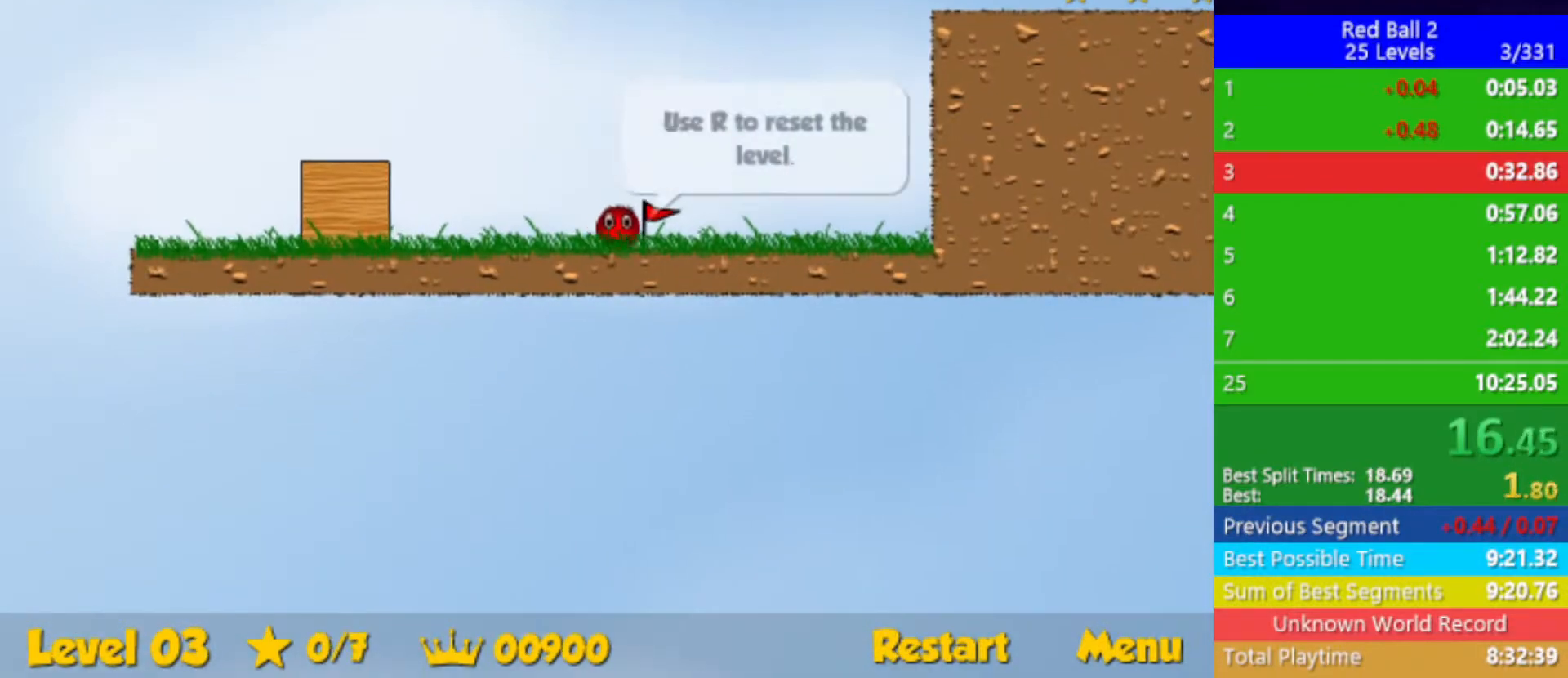
{"keys": ["right"], "events": []}
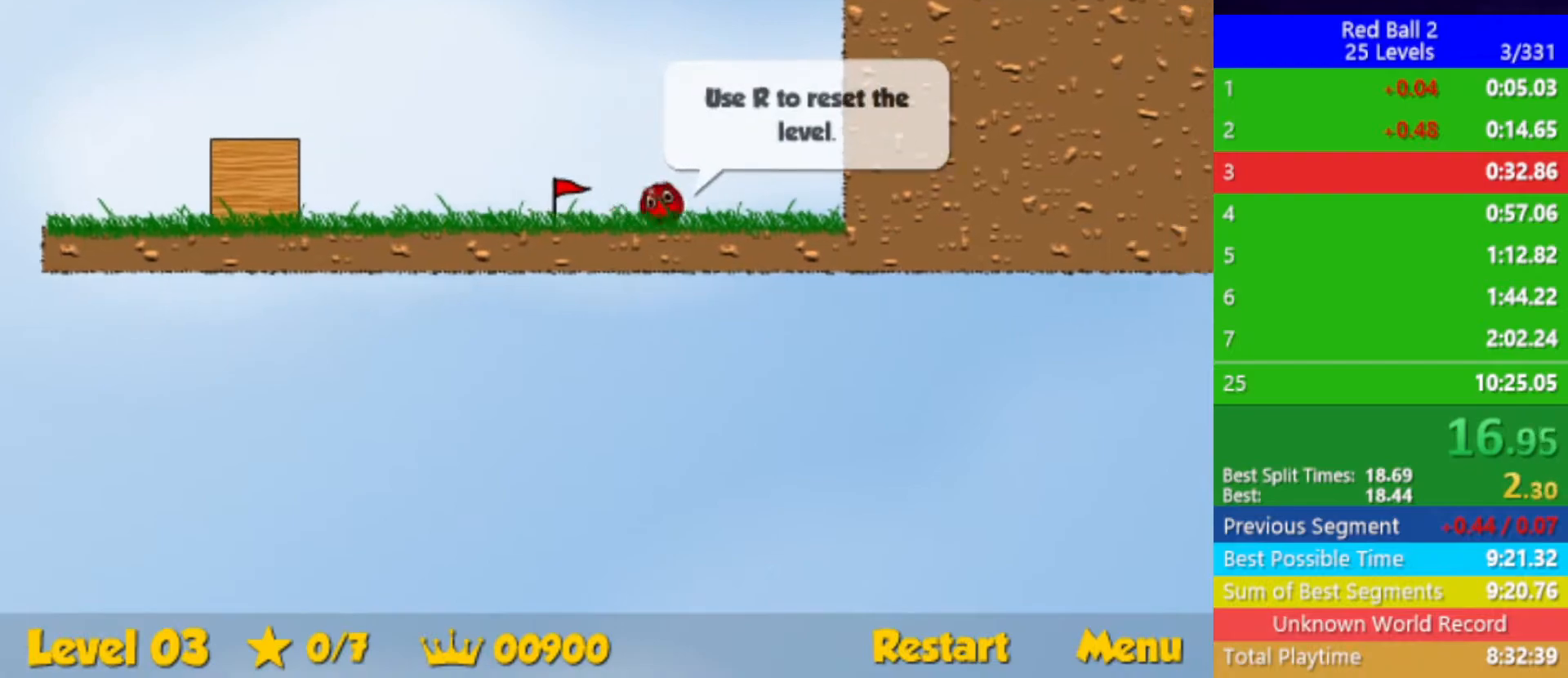
{"keys": ["right", "up"], "events": [[333, "left", "down"], [350, "right", "up"], [350, "up", "down"], [500, "left", "up"], [500, "right", "down"]]}
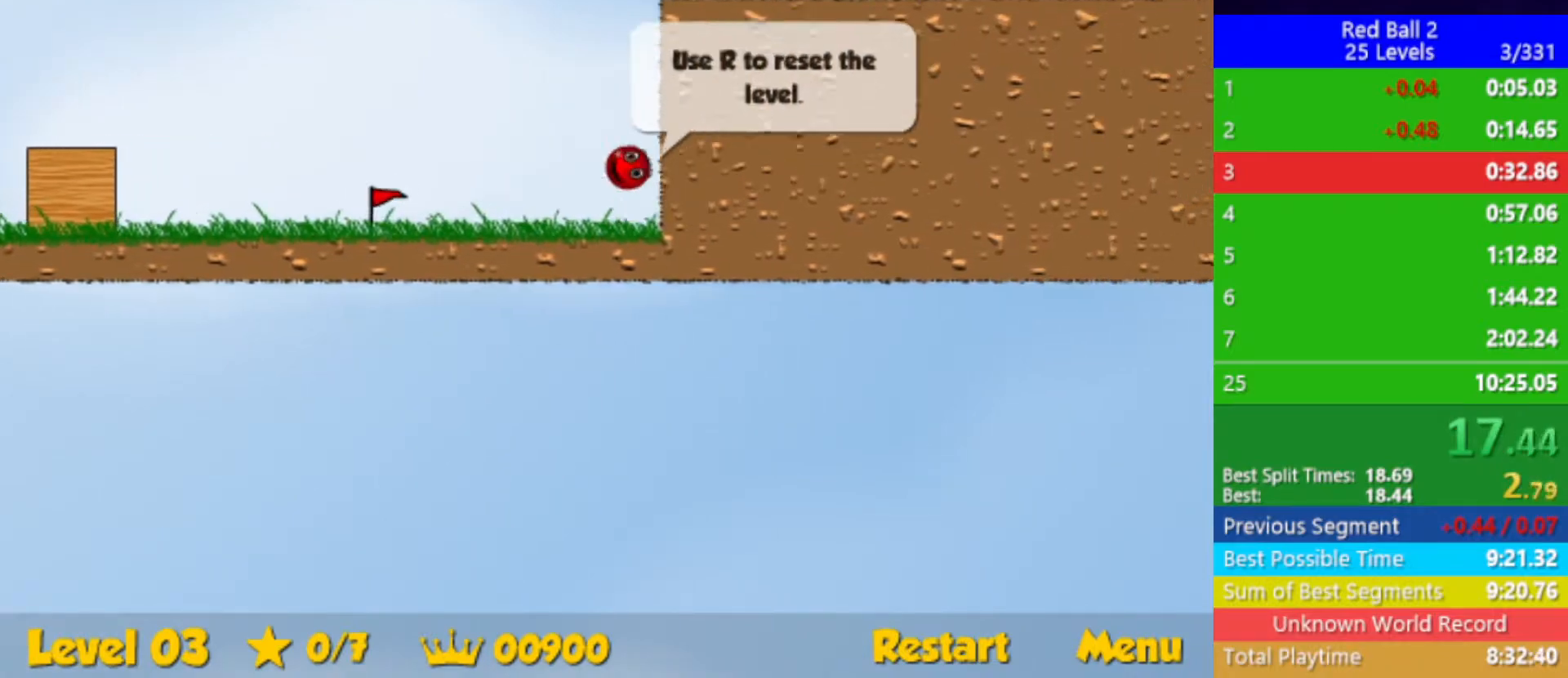
{"keys": ["right", "up"], "events": []}
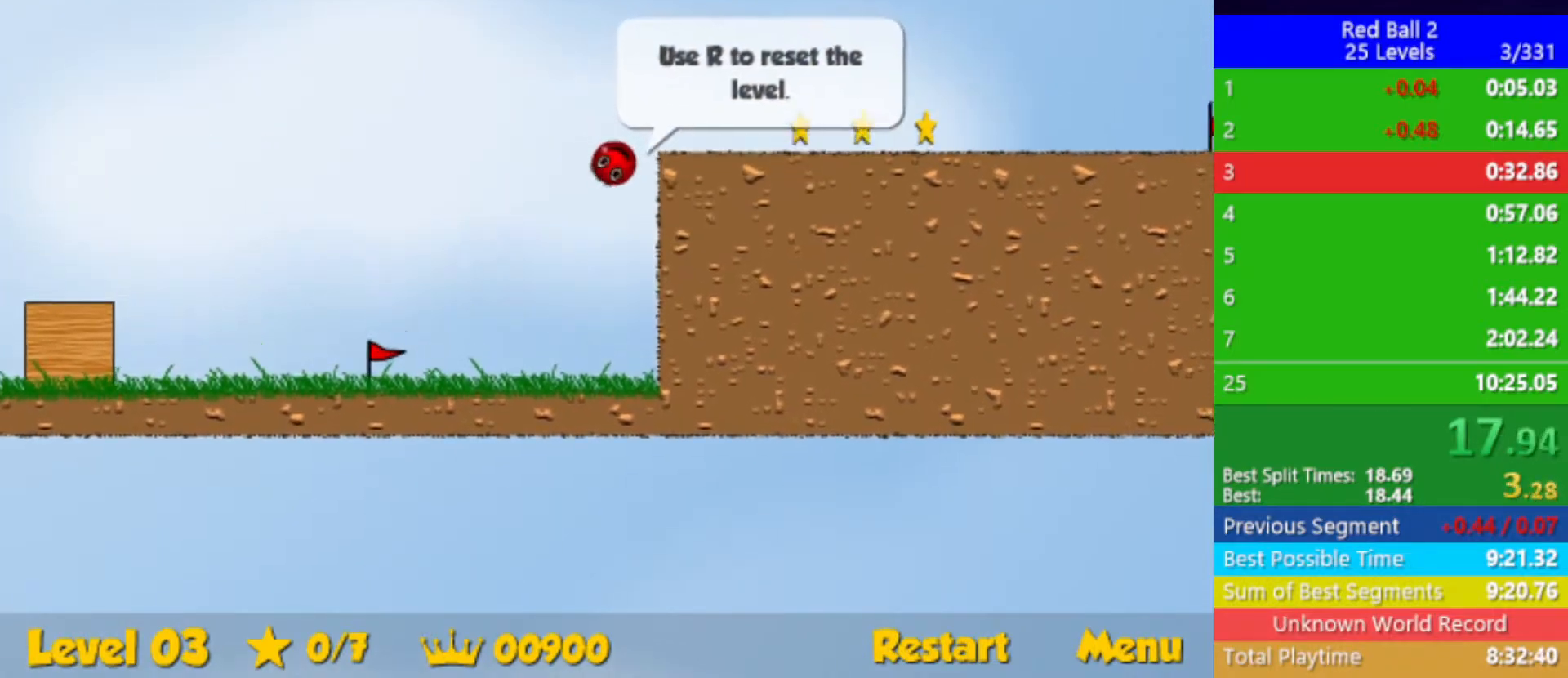
{"keys": ["right"], "events": [[67, "up", "up"]]}
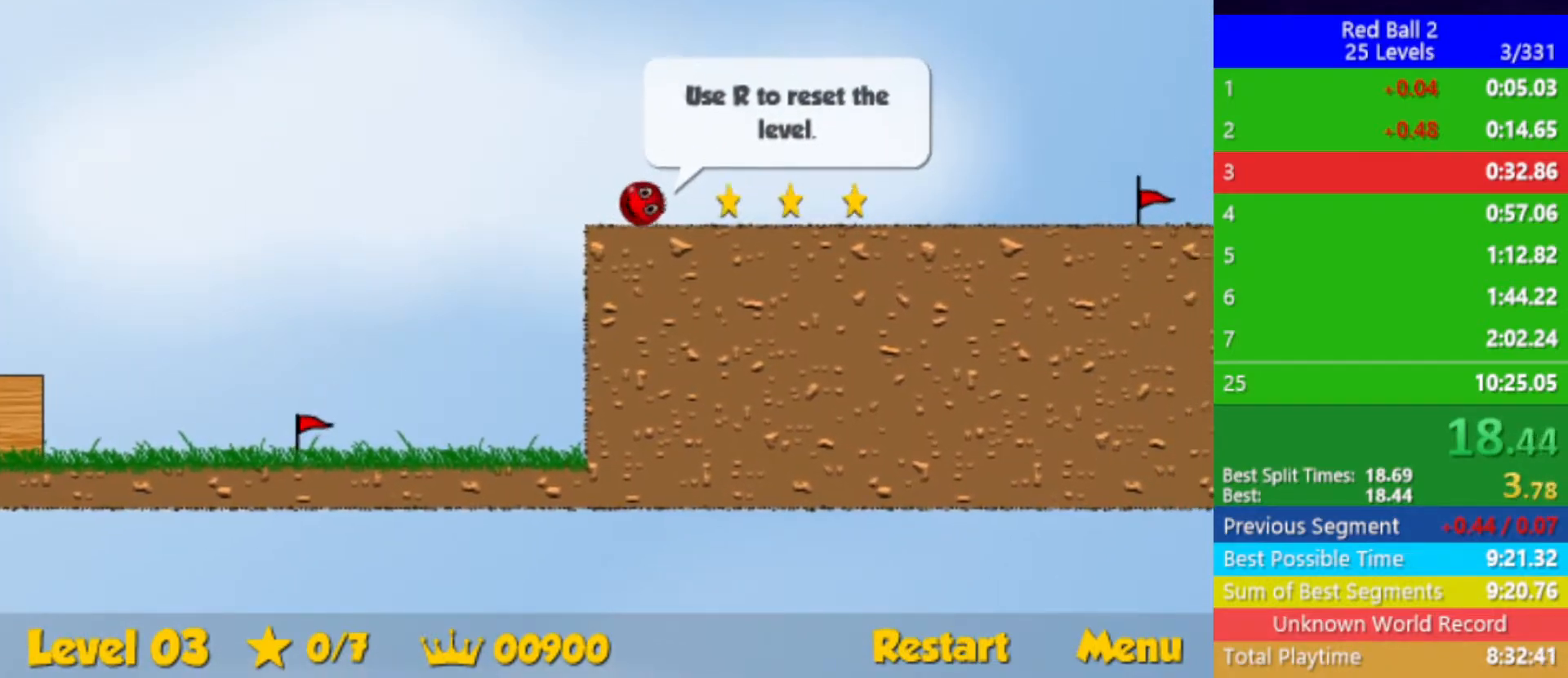
{"keys": ["right"], "events": []}
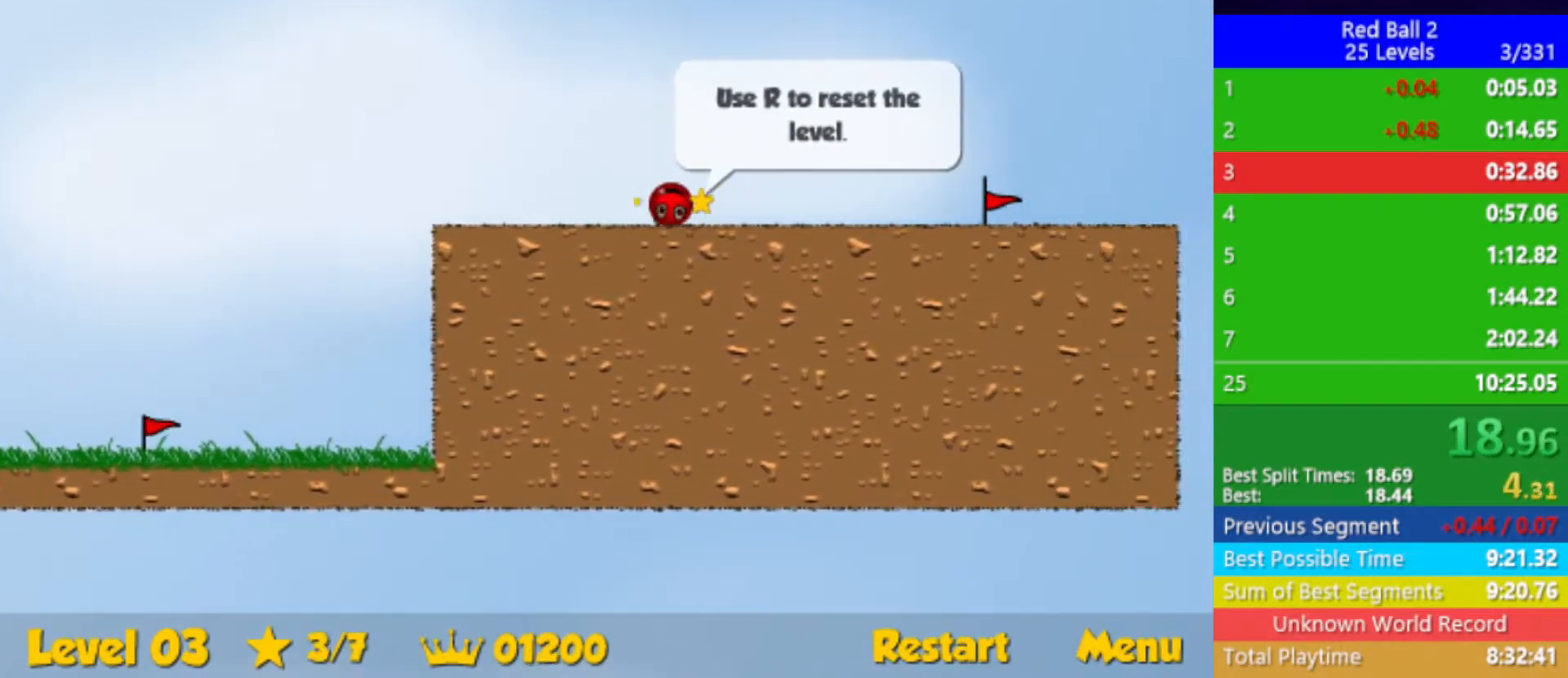
{"keys": ["right"], "events": []}
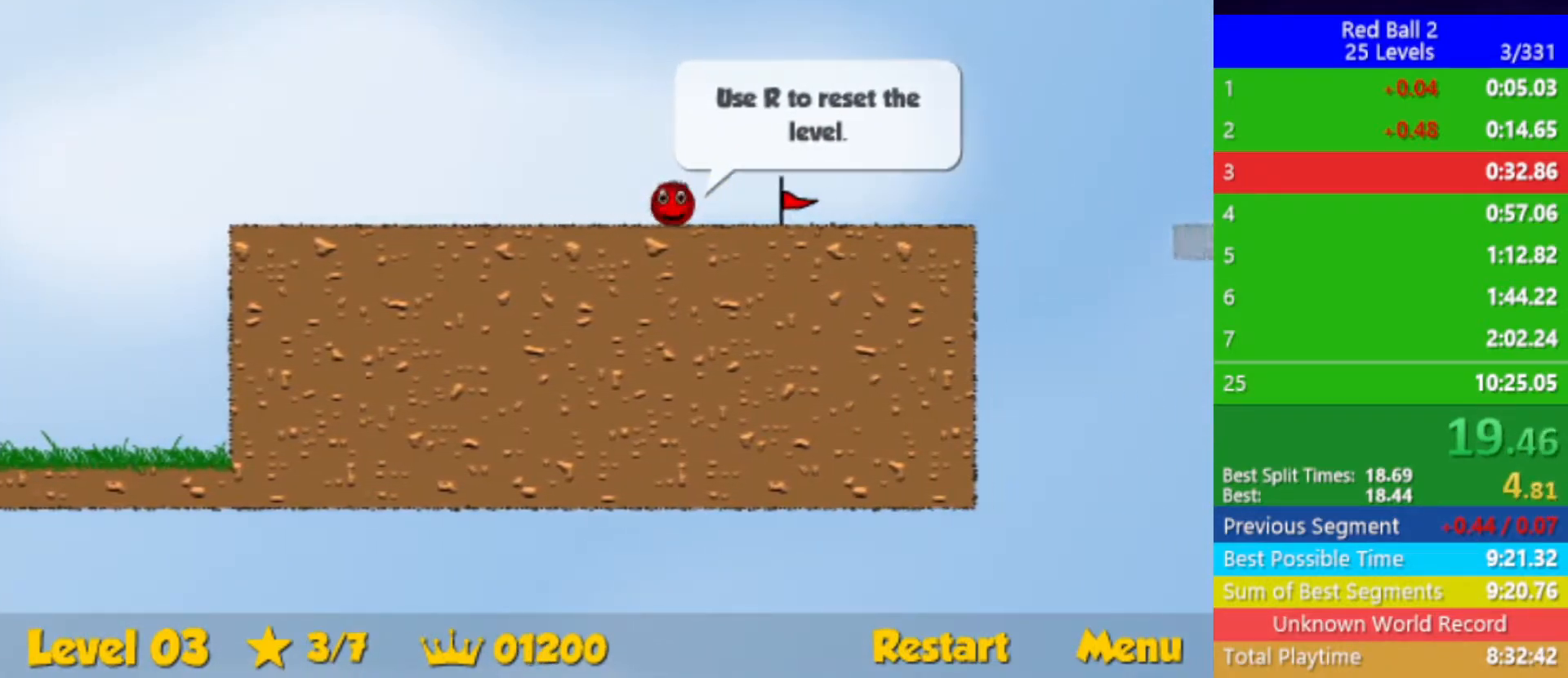
{"keys": ["right"], "events": [[200, "right", "up"], [233, "r", "down"], [250, "right", "down"], [333, "r", "up"]]}
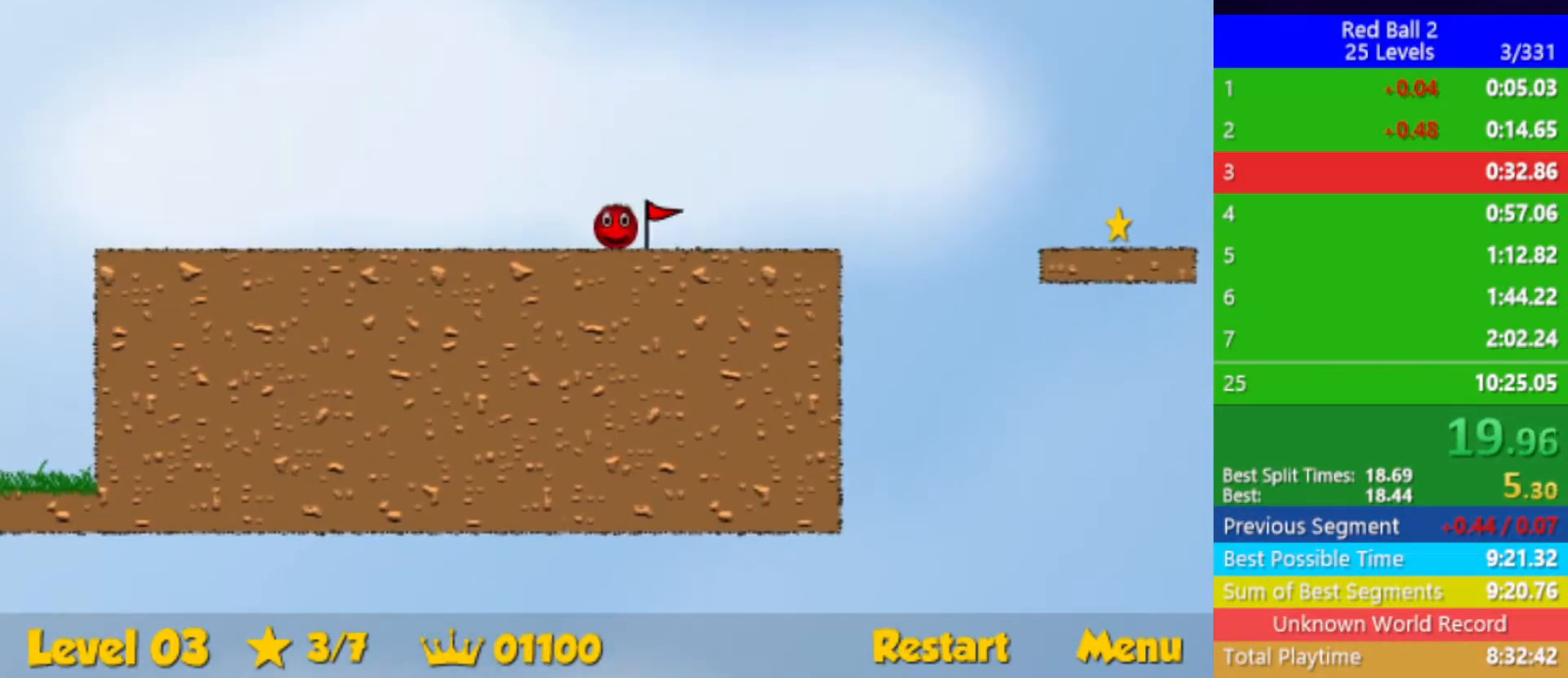
{"keys": ["right"], "events": [[333, "up", "down"], [383, "up", "up"]]}
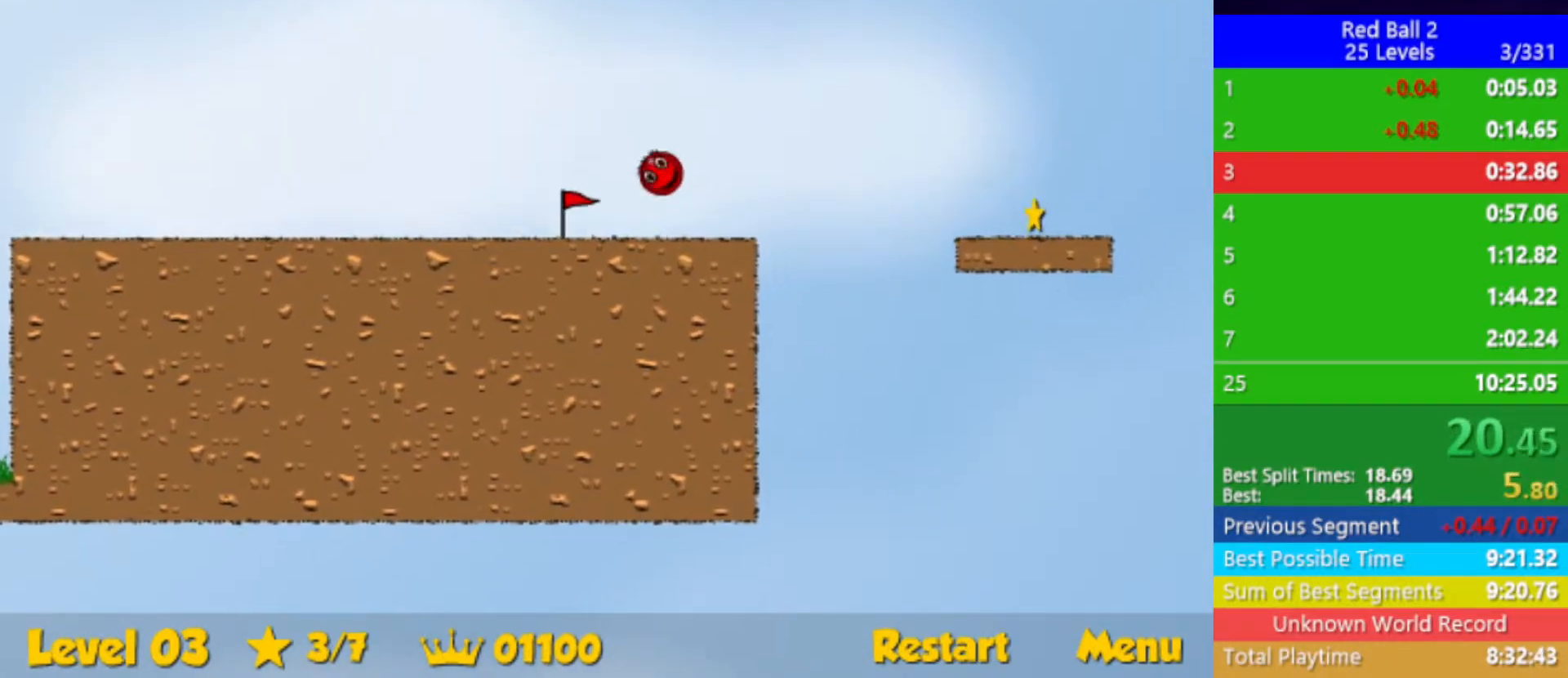
{"keys": ["right"], "events": []}
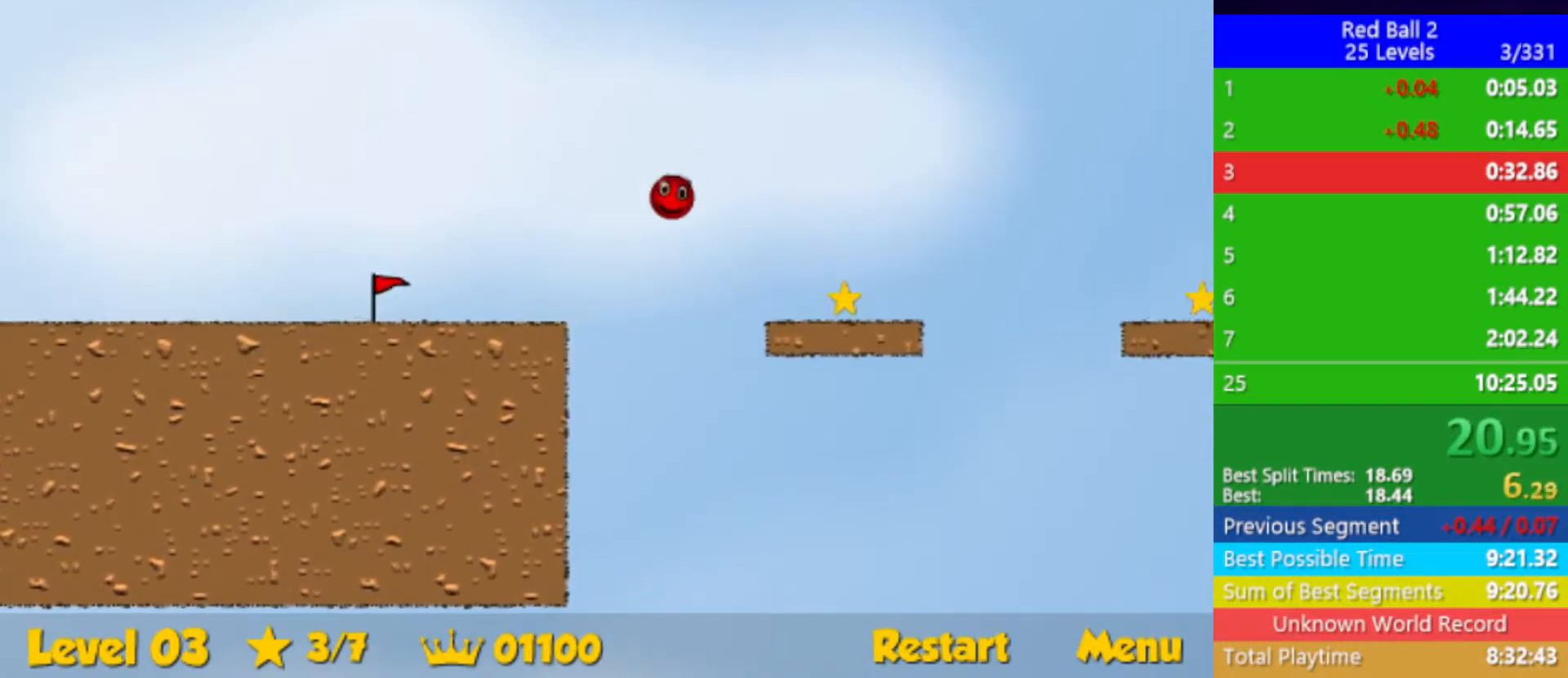
{"keys": ["down", "right", "up"], "events": [[300, "down", "down"], [450, "up", "down"]]}
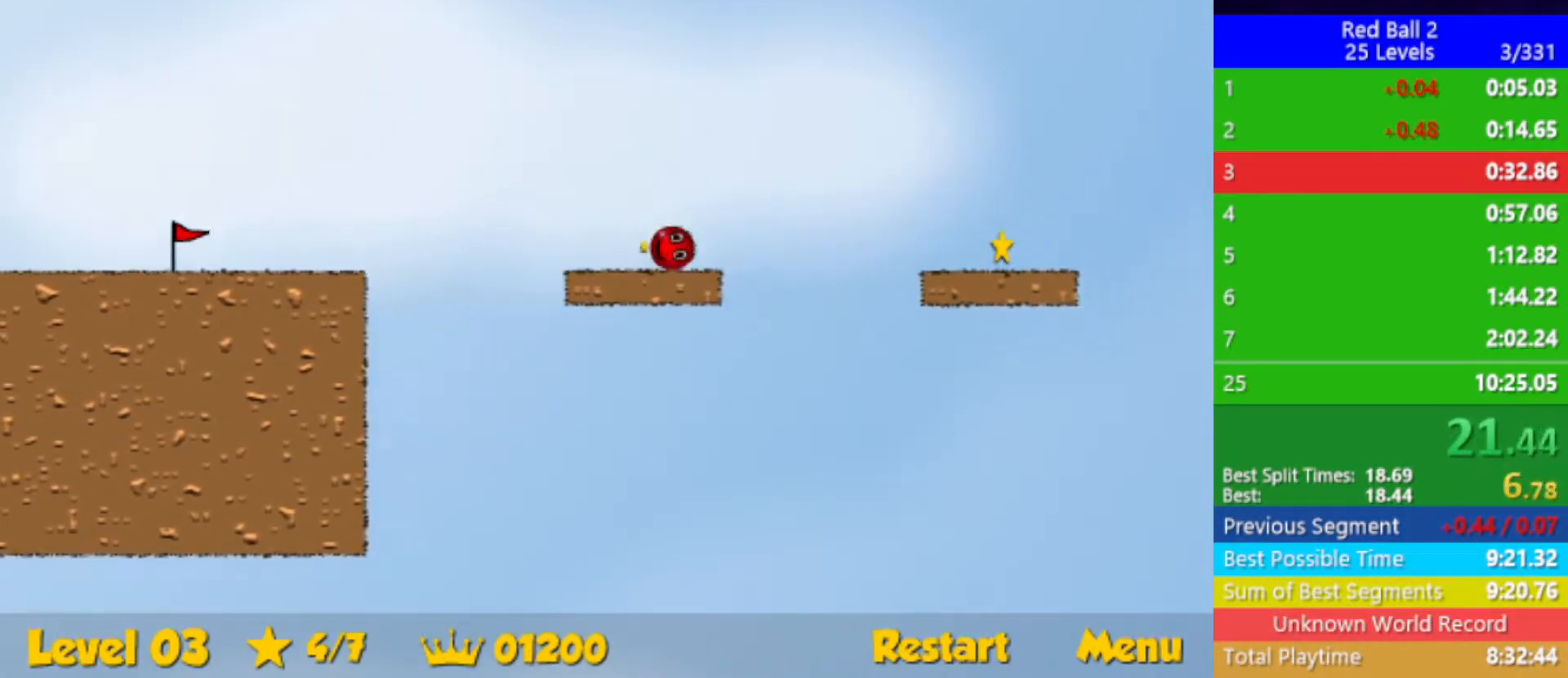
{"keys": ["right"], "events": [[17, "up", "up"], [267, "down", "up"]]}
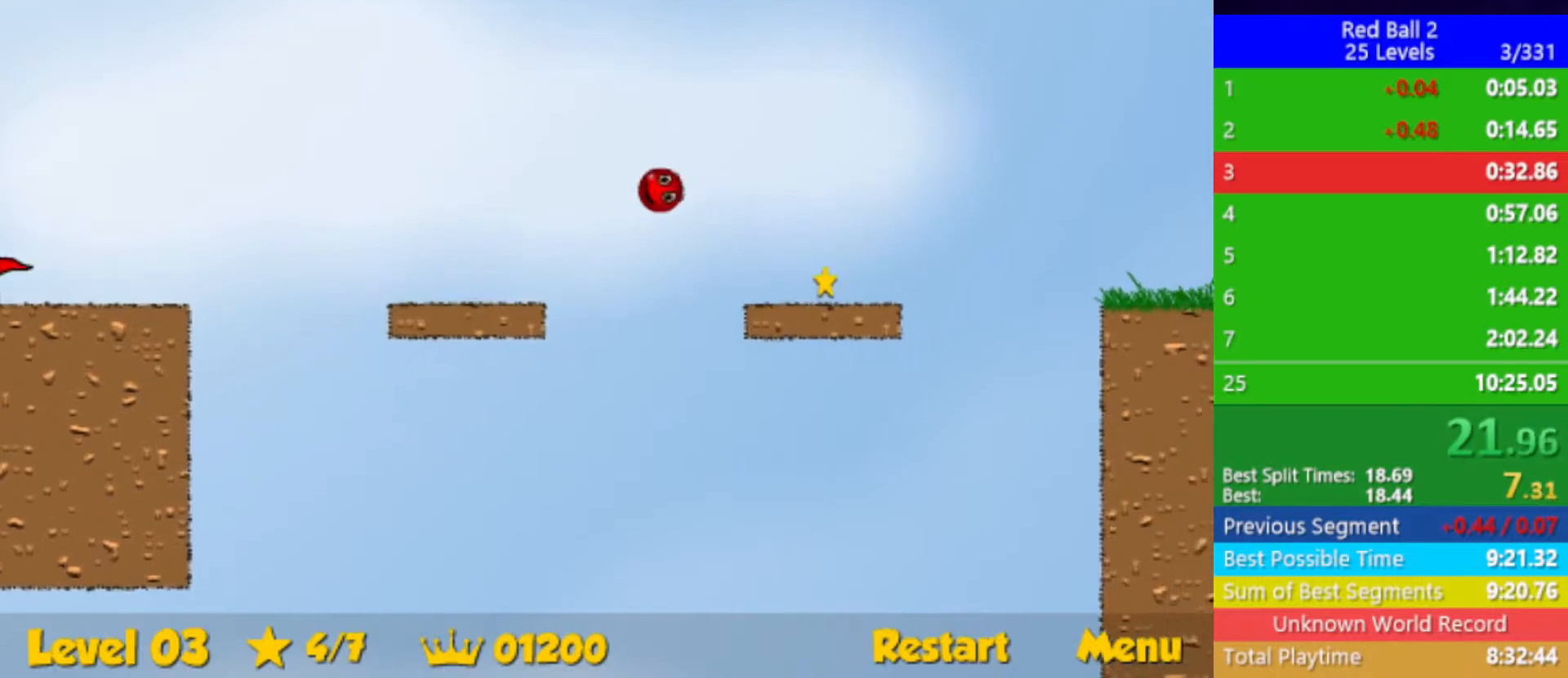
{"keys": ["right"], "events": []}
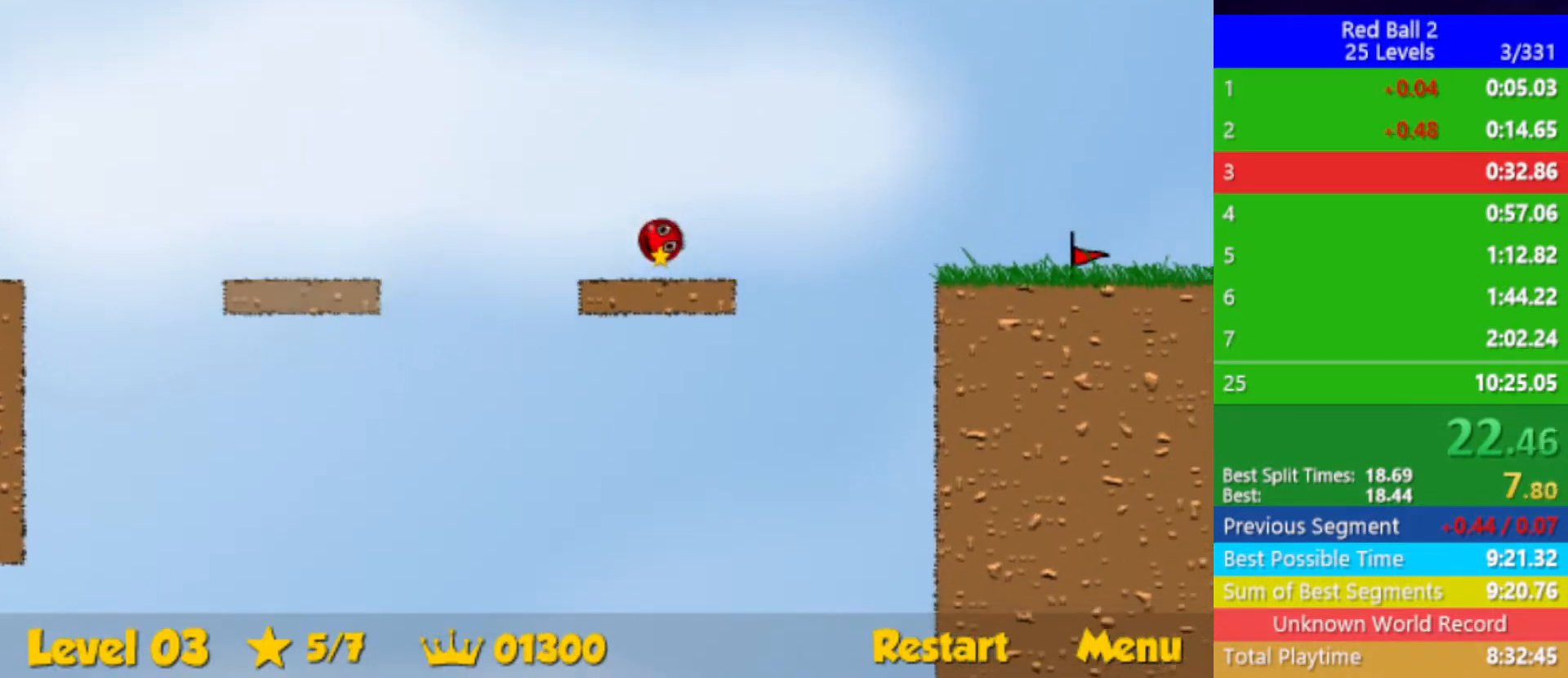
{"keys": ["right", "up"], "events": [[133, "up", "down"]]}
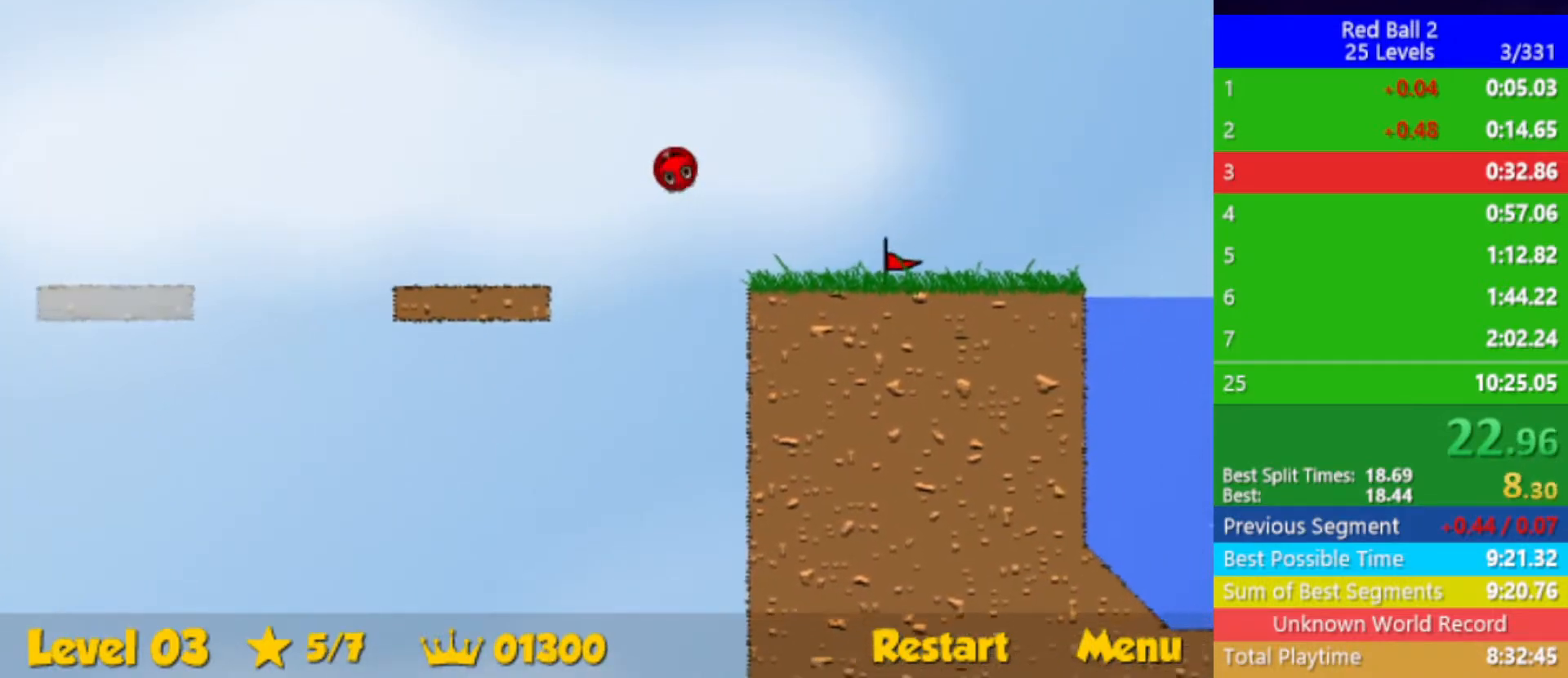
{"keys": ["right", "up"], "events": []}
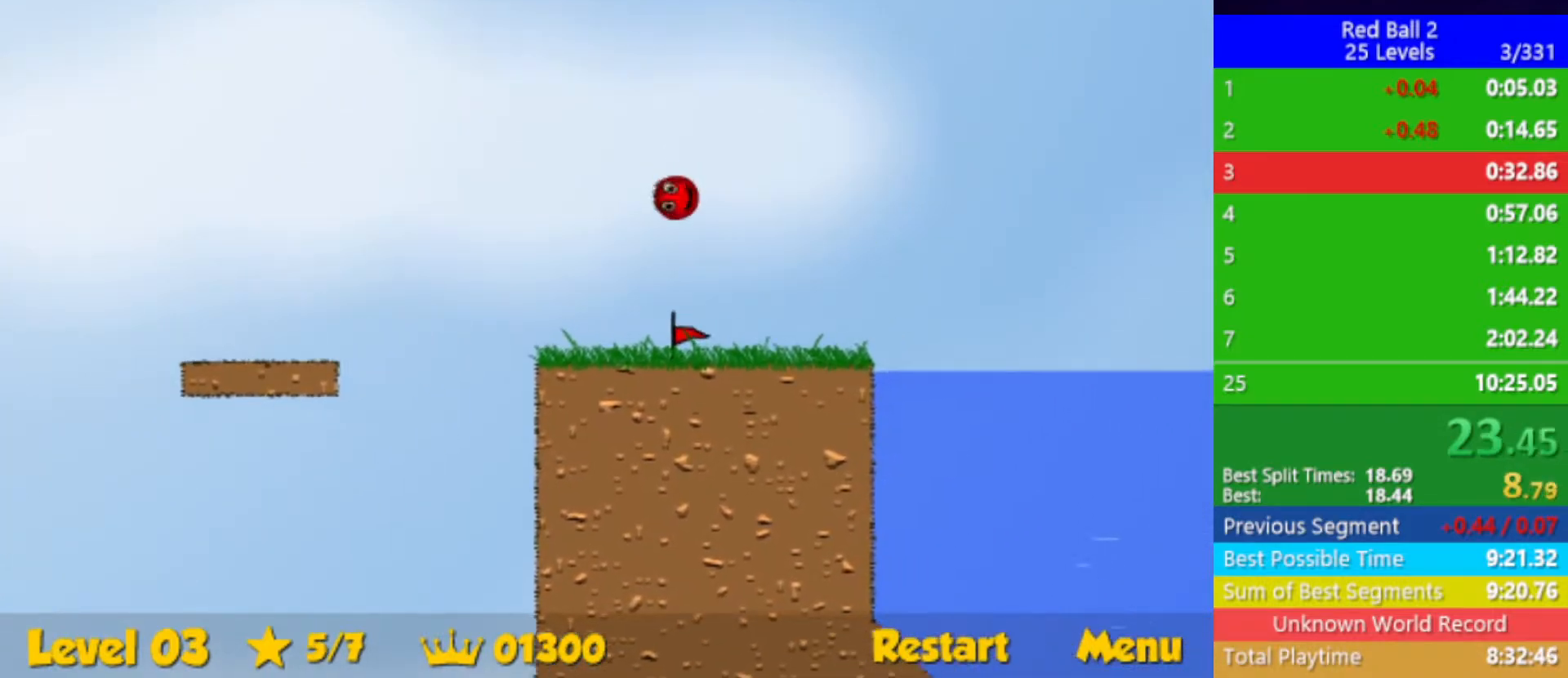
{"keys": ["right", "up"], "events": []}
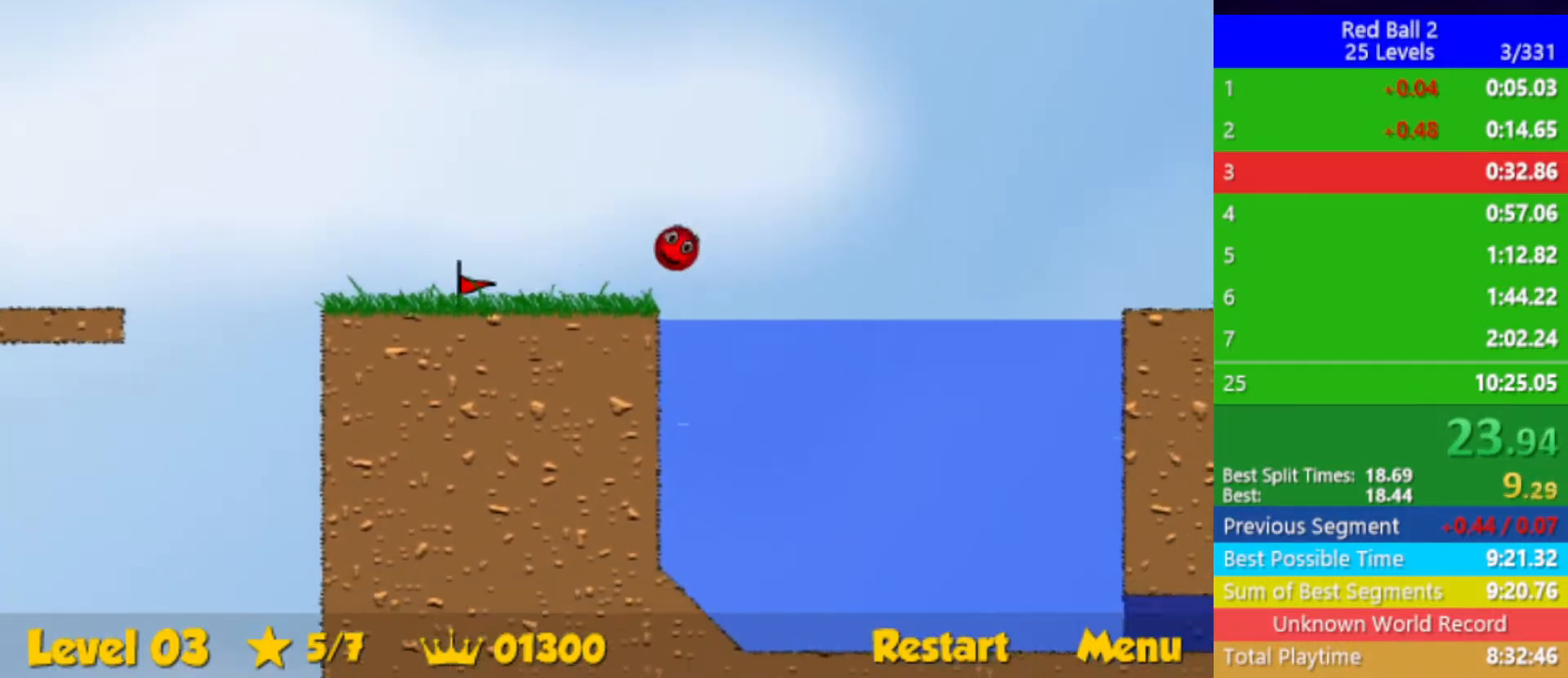
{"keys": ["down", "right"], "events": [[83, "up", "up"], [100, "down", "down"]]}
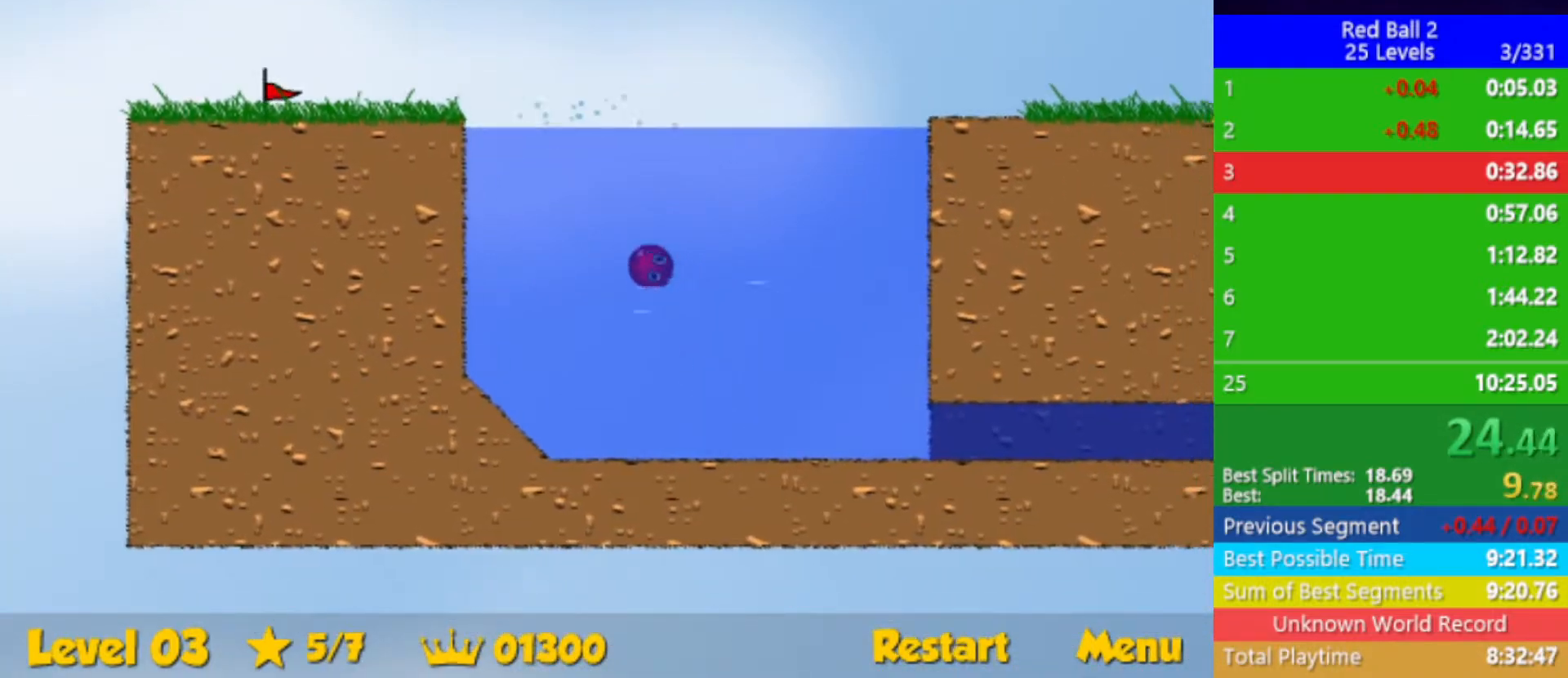
{"keys": ["down", "right"], "events": []}
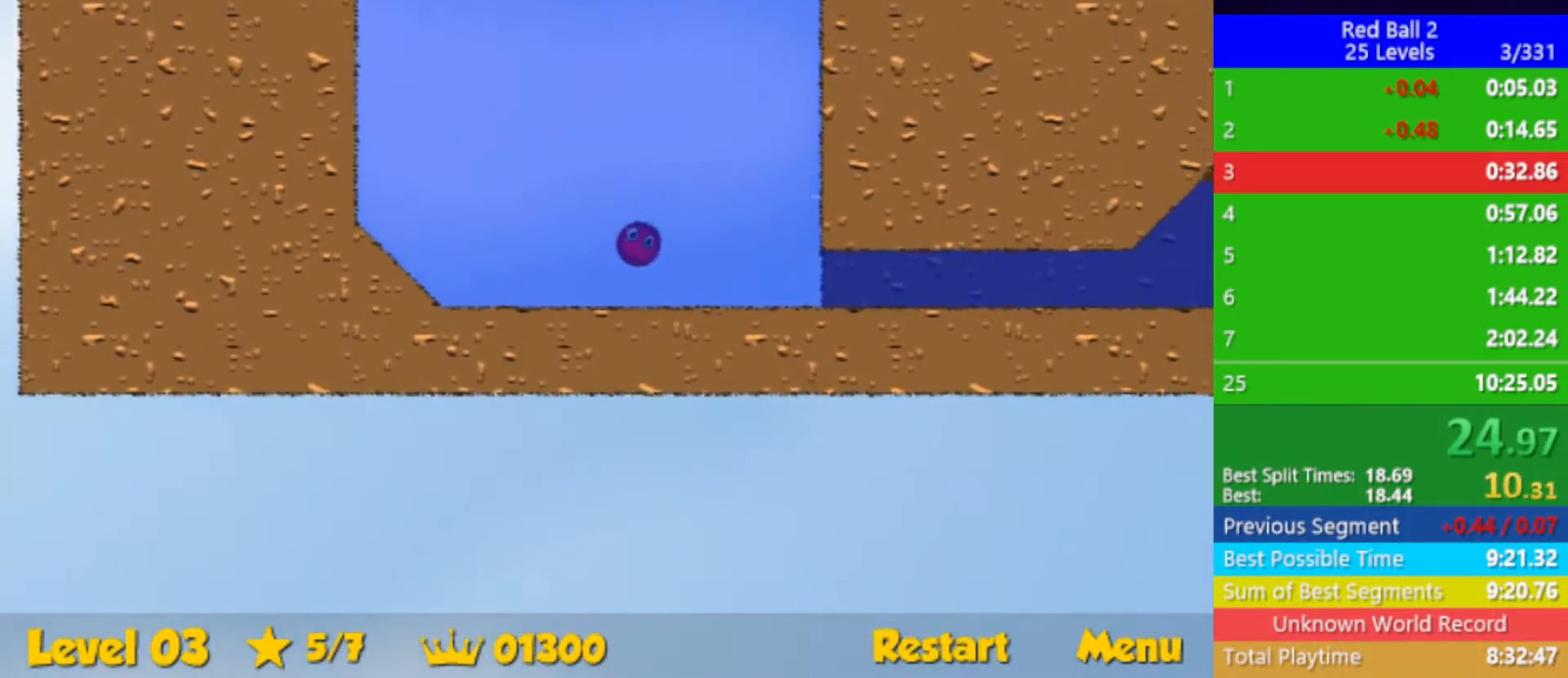
{"keys": ["down", "right", "up"], "events": [[283, "up", "down"]]}
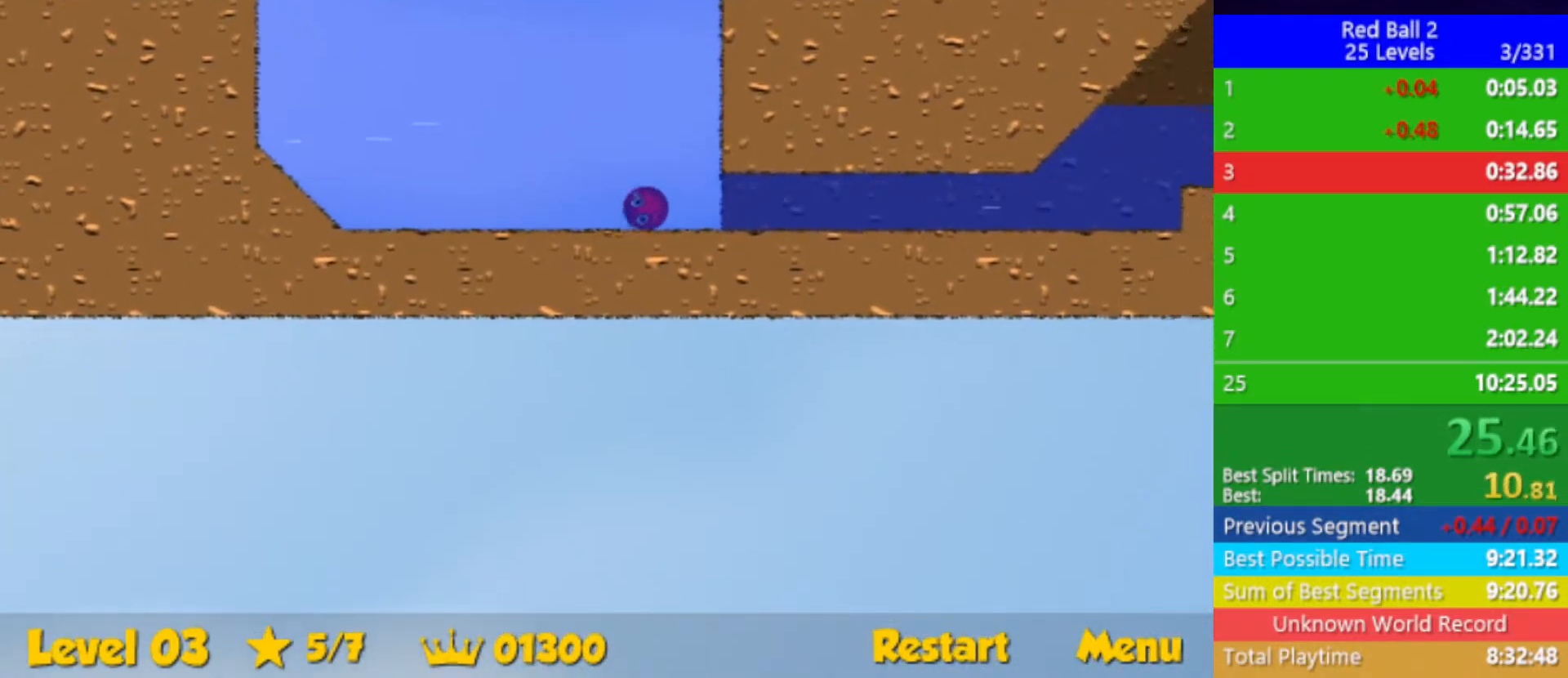
{"keys": ["down", "right", "up"], "events": []}
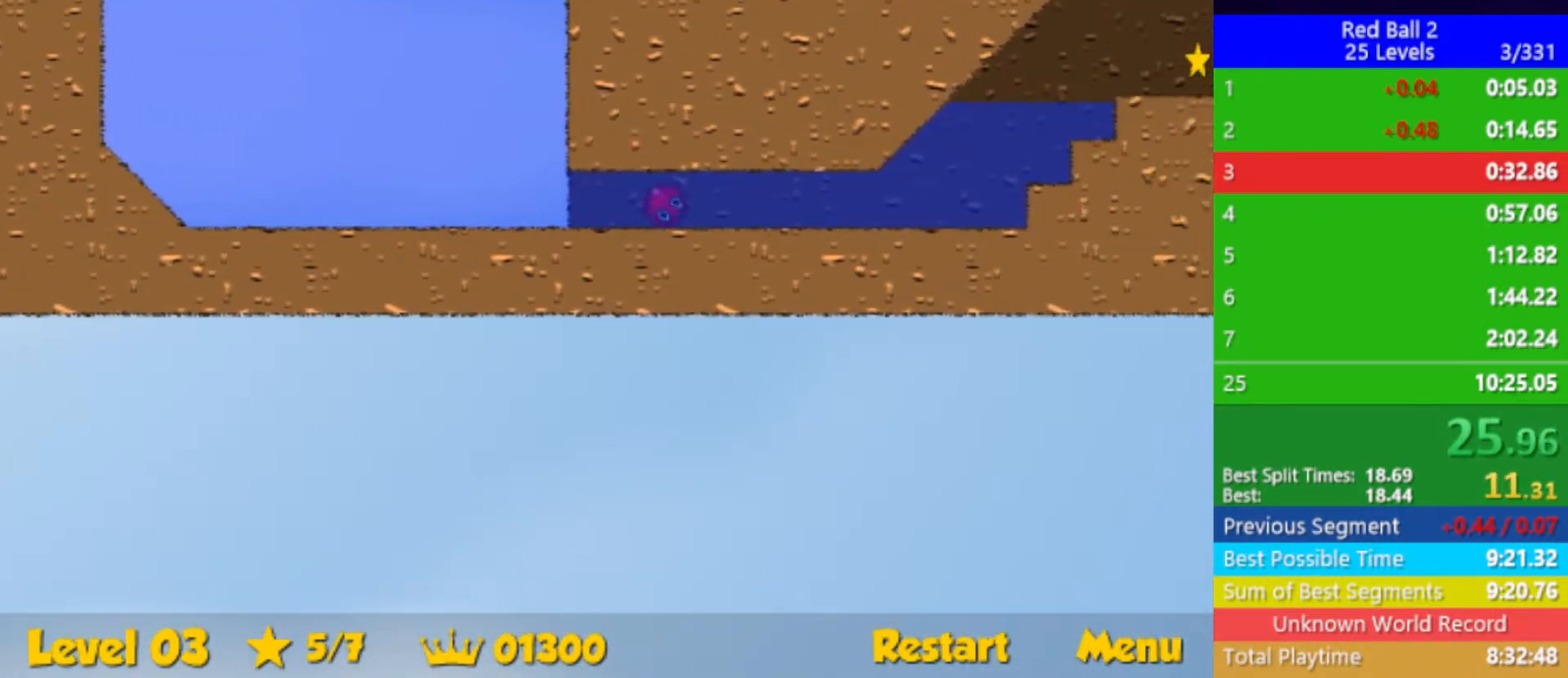
{"keys": ["down", "right", "up"], "events": []}
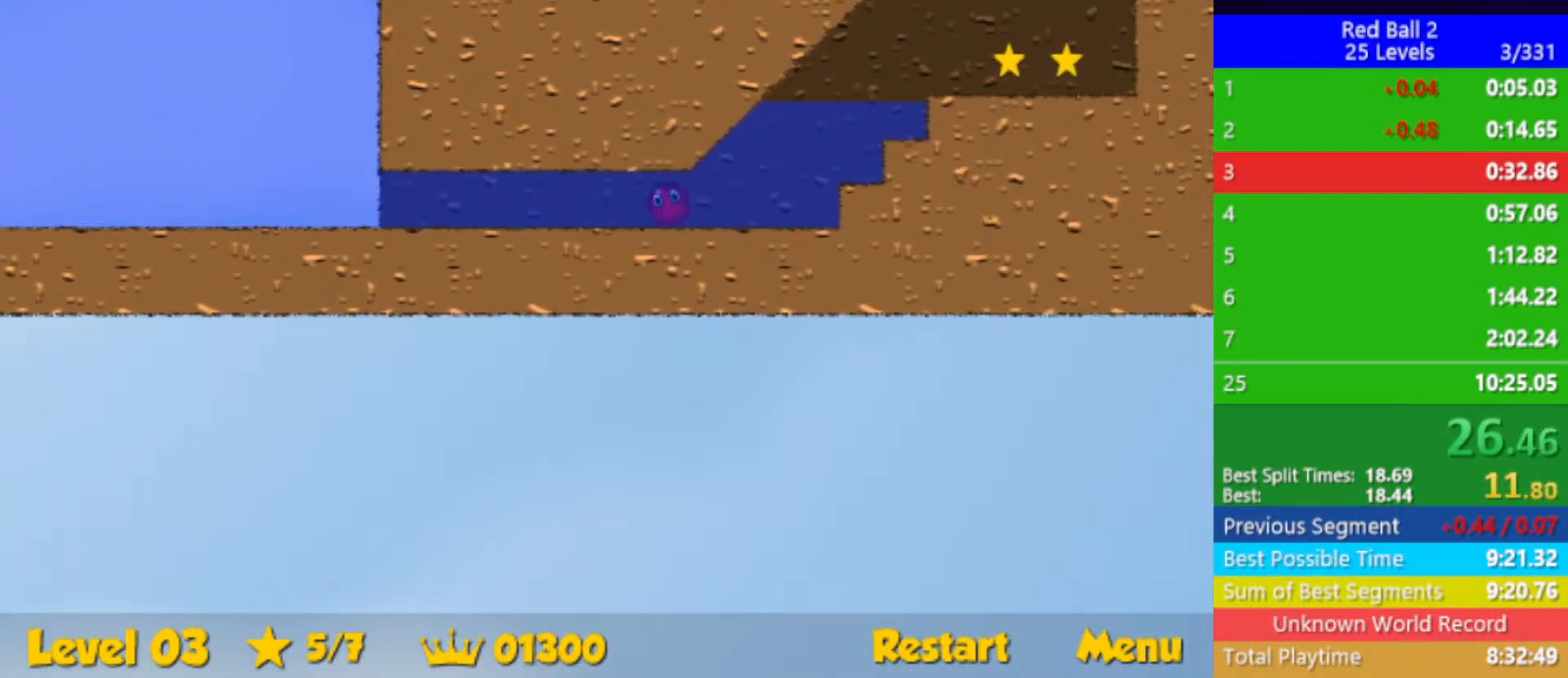
{"keys": ["right", "up"], "events": [[67, "down", "up"]]}
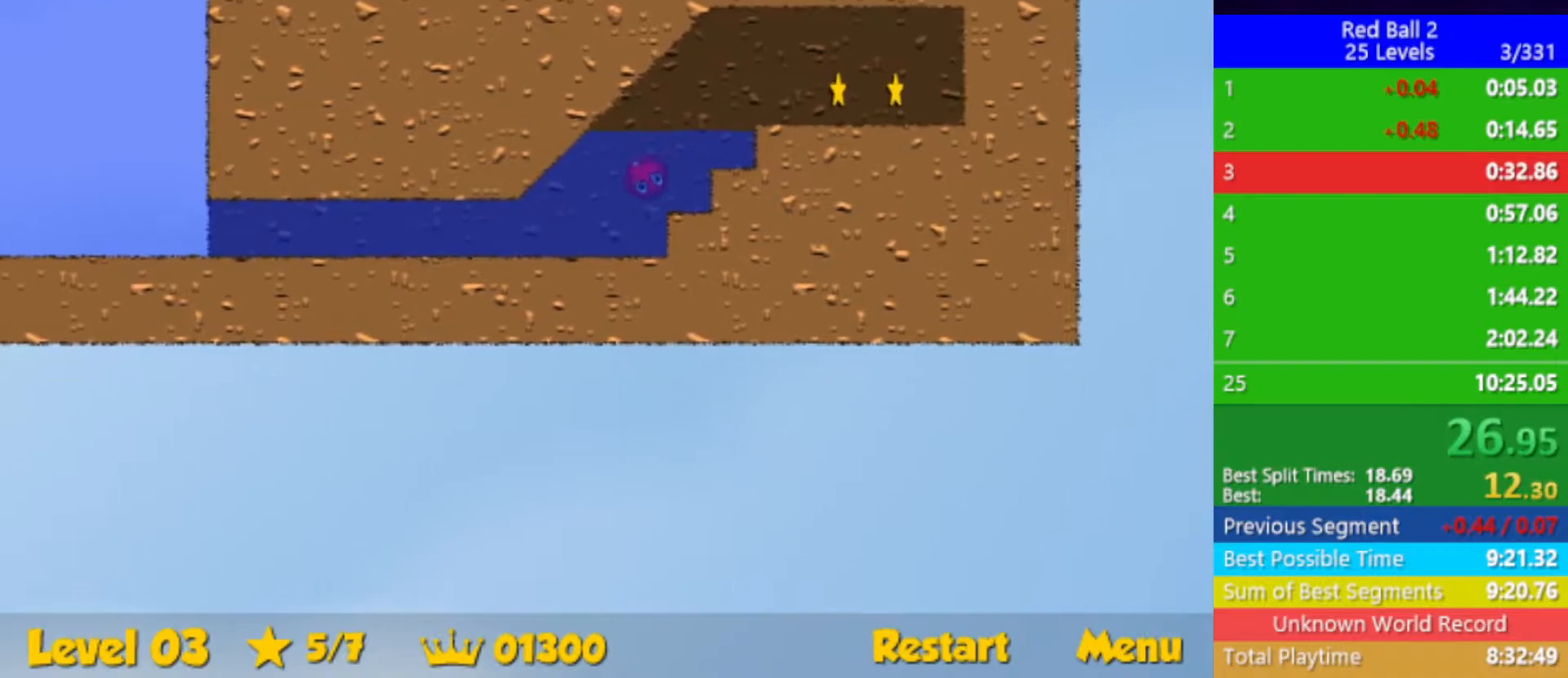
{"keys": ["right"], "events": [[100, "up", "up"], [283, "down", "down"], [383, "down", "up"]]}
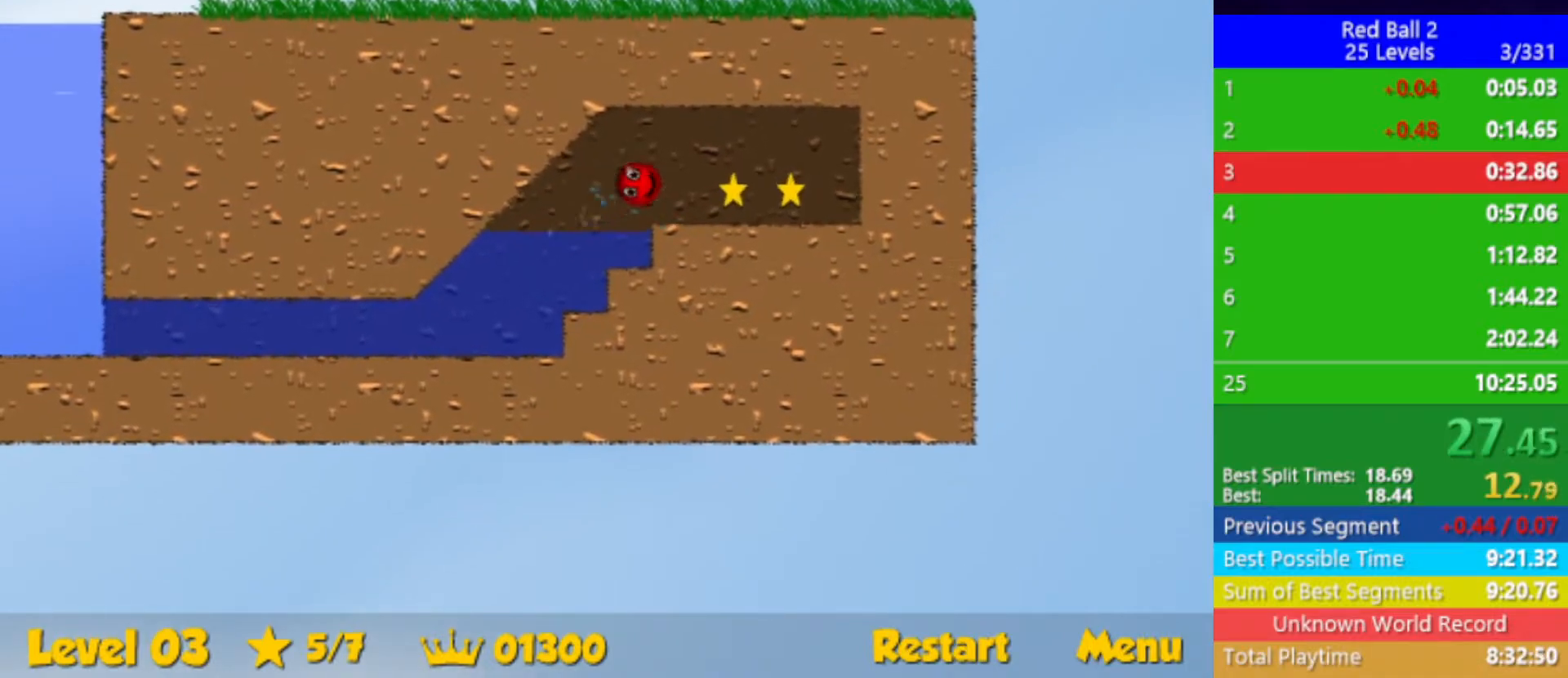
{"keys": ["left"], "events": [[433, "right", "up"], [467, "left", "down"]]}
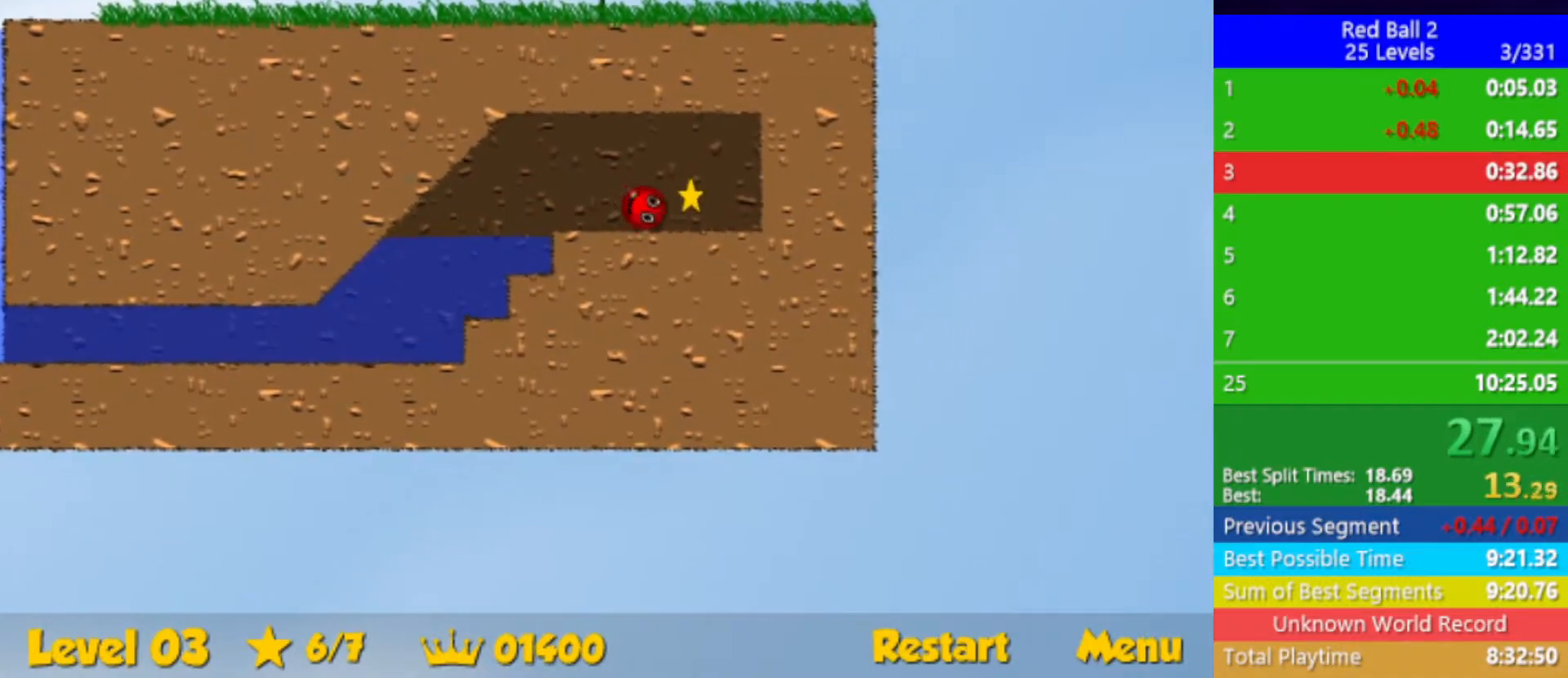
{"keys": ["left"], "events": [[33, "down", "down"], [183, "down", "up"]]}
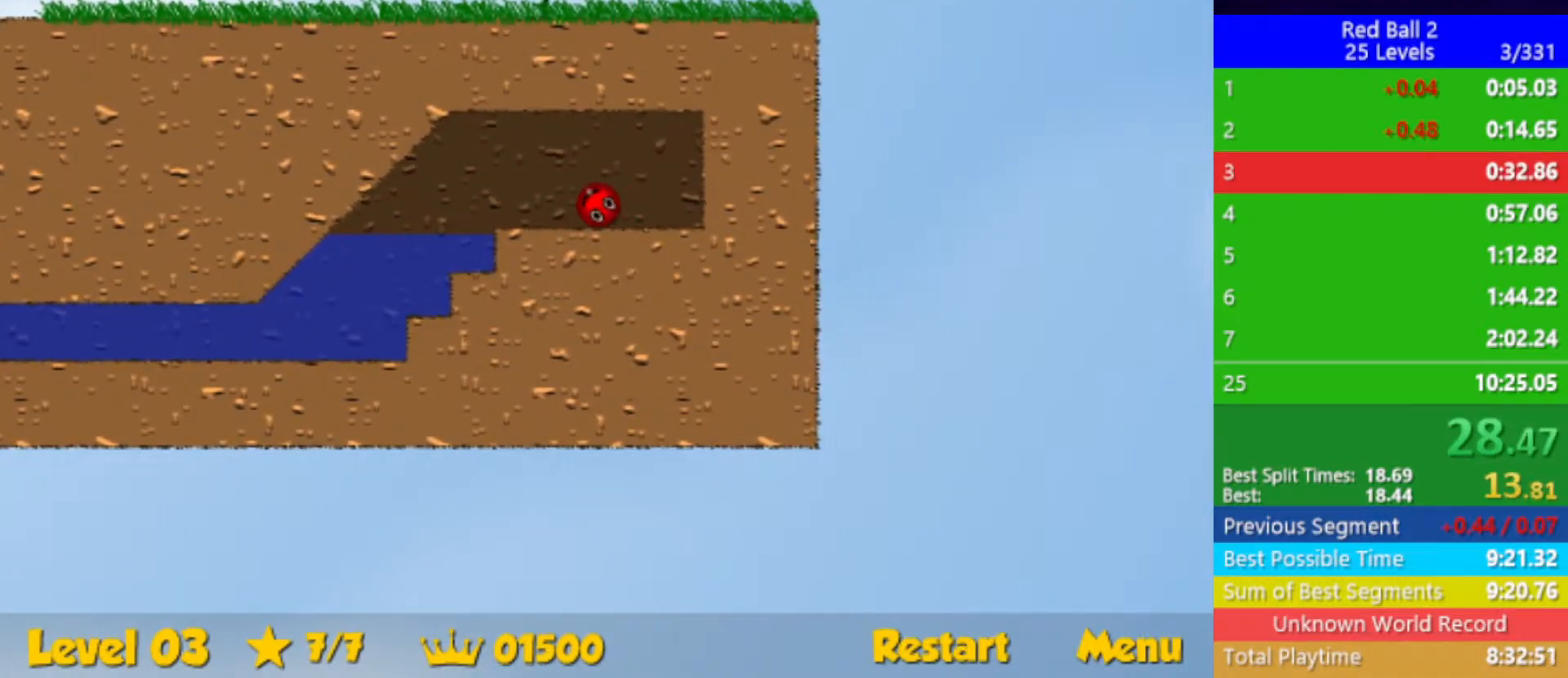
{"keys": ["down", "left"], "events": [[417, "down", "down"]]}